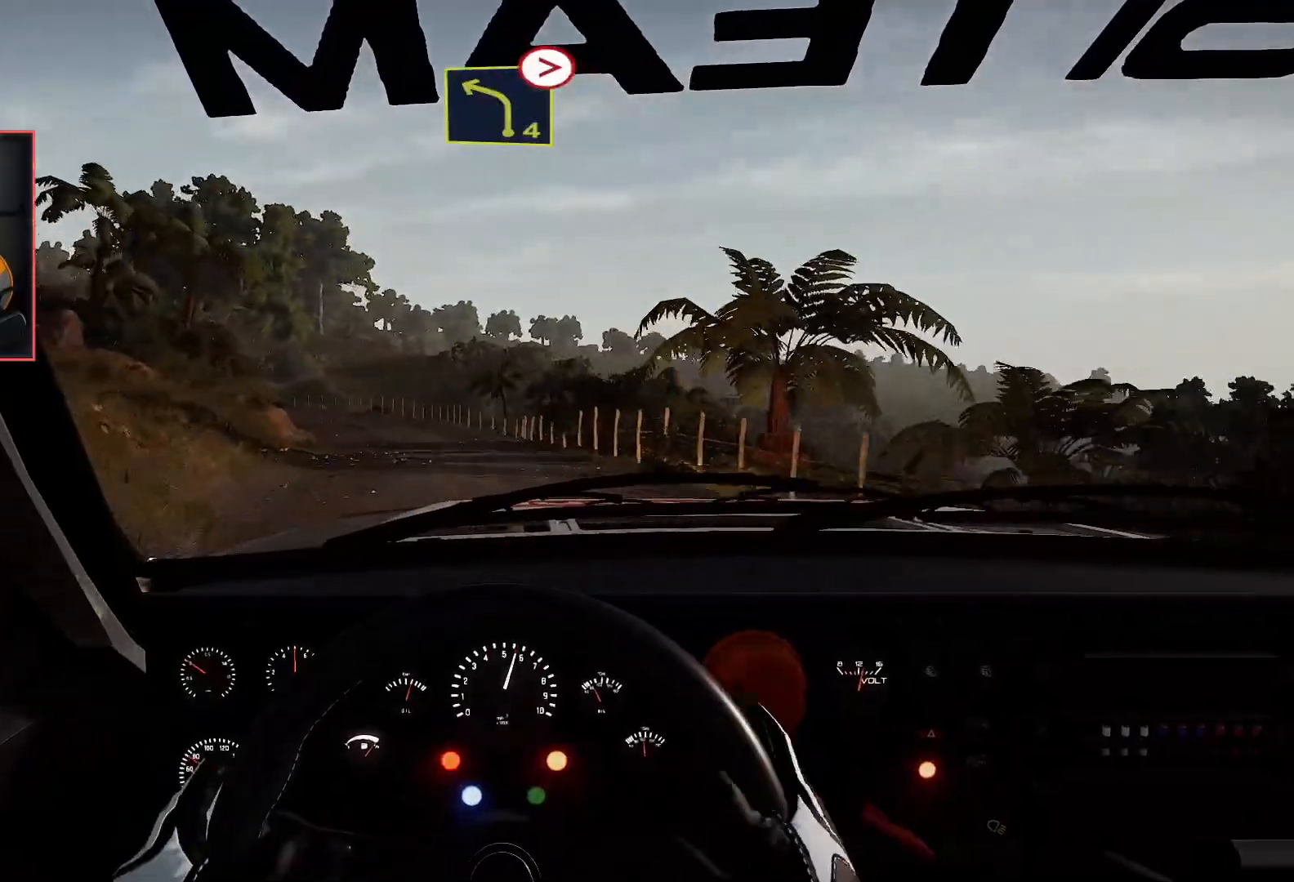
Gameplay with a controller (Xbox layout); each line is a JSON object with the inputs held at the frame after it. "events" lists button and stick changes between this image and that frame as [ms after this image, input, new state], when the widget could be followed in between.
{"buttons": ["R2"], "left_stick": "center", "right_stick": "center", "events": [[100, "left_stick", "left"], [383, "left_stick", "center"]]}
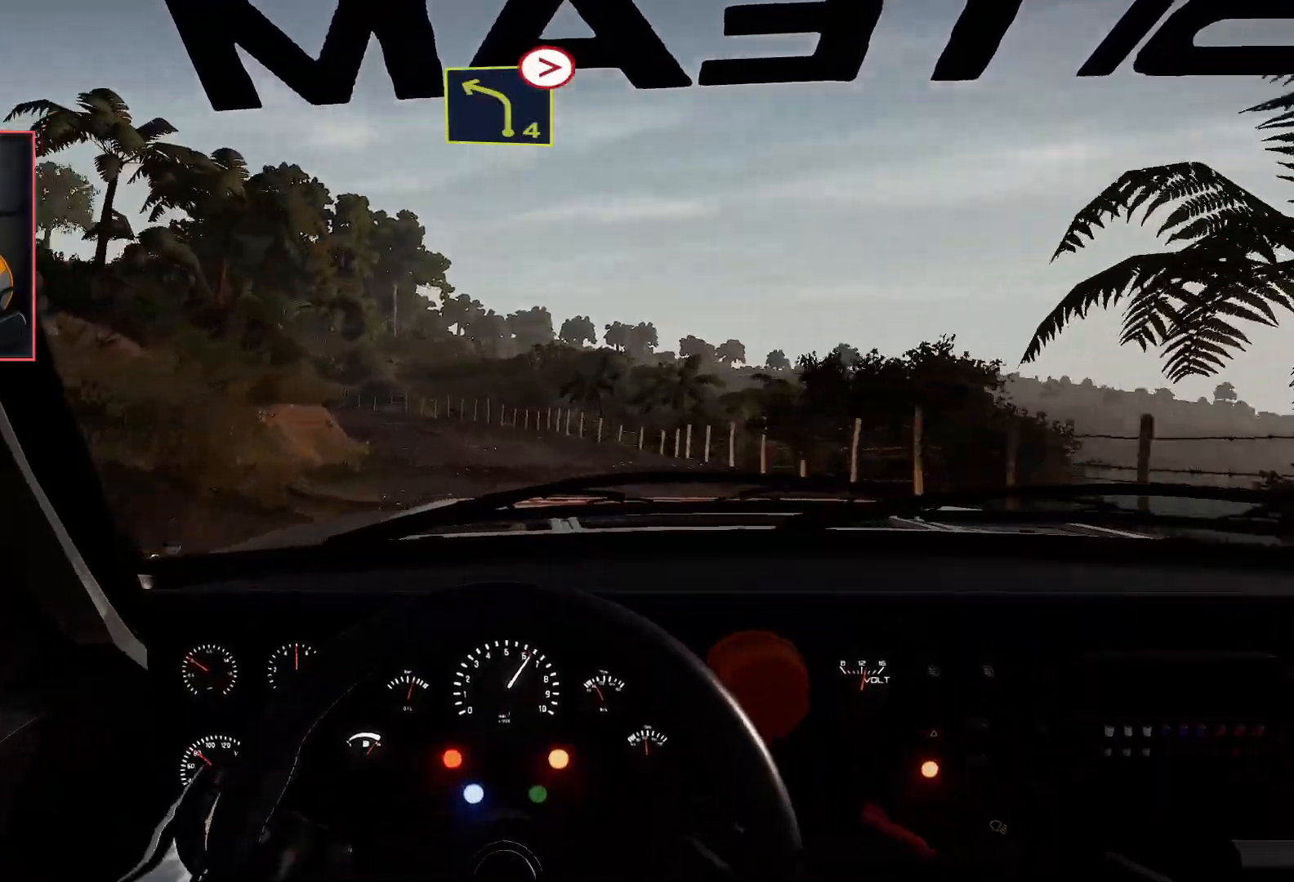
{"buttons": ["R2"], "left_stick": "center", "right_stick": "center", "events": []}
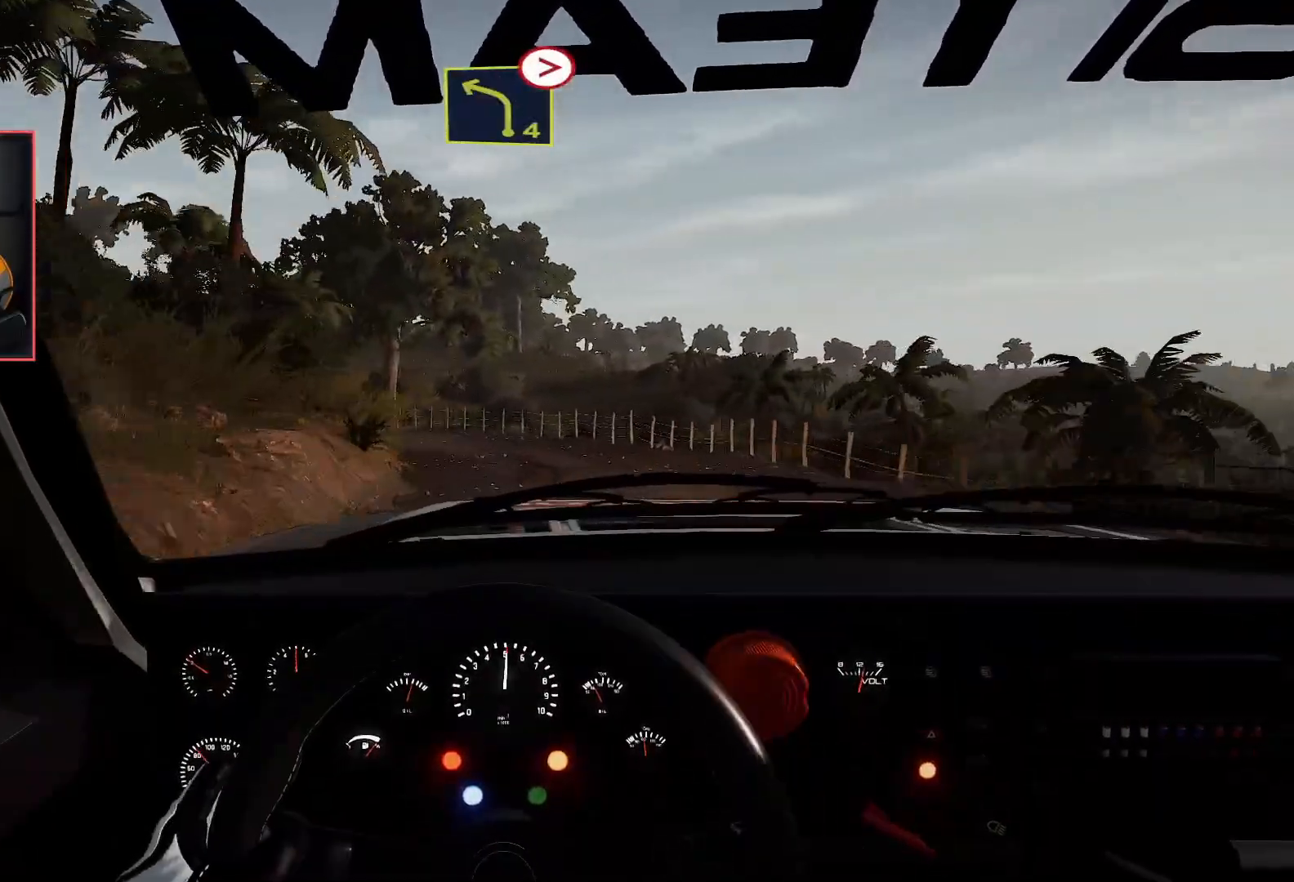
{"buttons": ["R2"], "left_stick": "down-left", "right_stick": "center", "events": [[83, "left_stick", "down-left"], [250, "L2", "down"], [267, "R2", "up"], [450, "L2", "up"], [467, "R2", "down"]]}
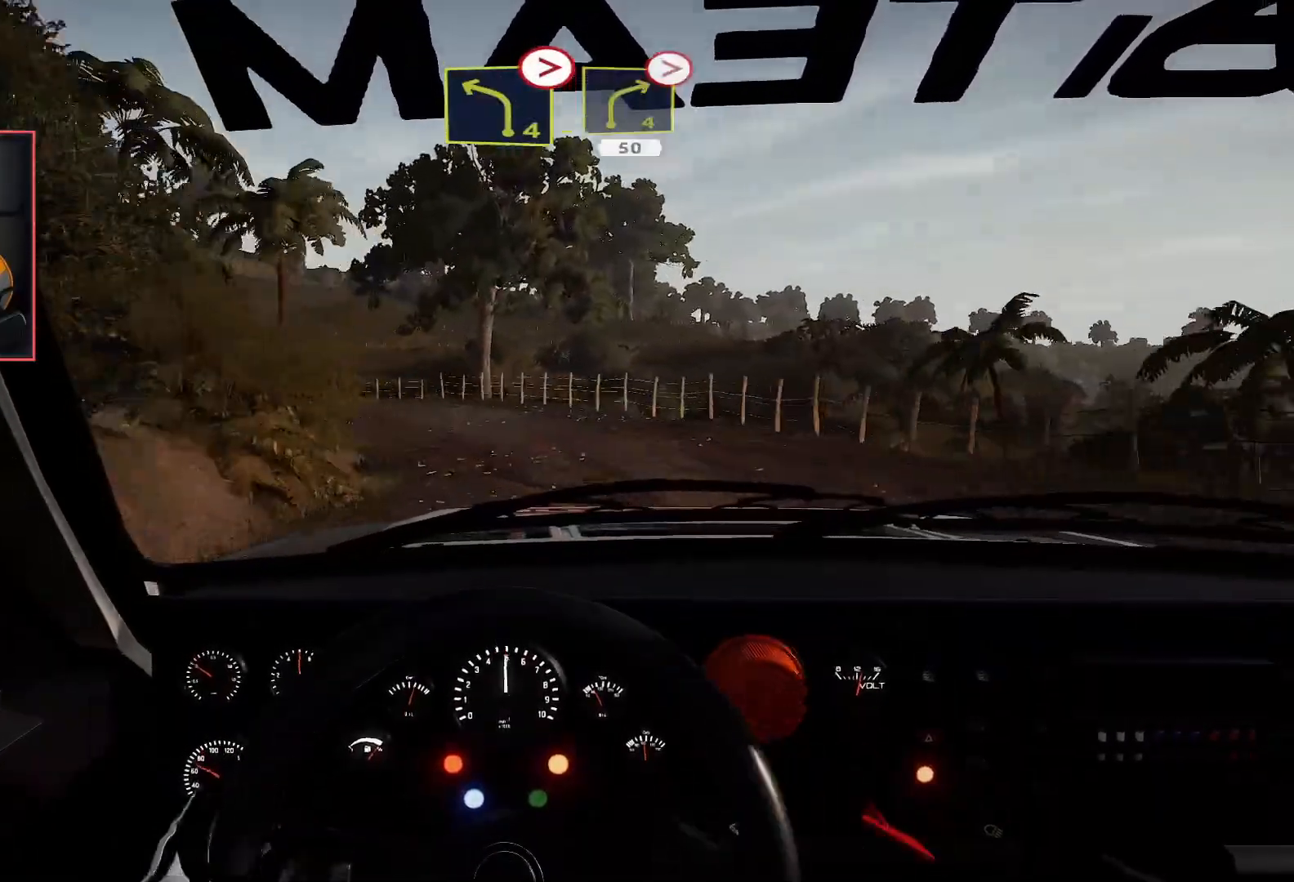
{"buttons": ["R2"], "left_stick": "left", "right_stick": "center", "events": [[67, "L2", "down"], [117, "R2", "up"], [183, "L2", "up"], [233, "R2", "down"], [233, "left_stick", "center"], [333, "left_stick", "left"], [350, "R2", "up"], [467, "R2", "down"]]}
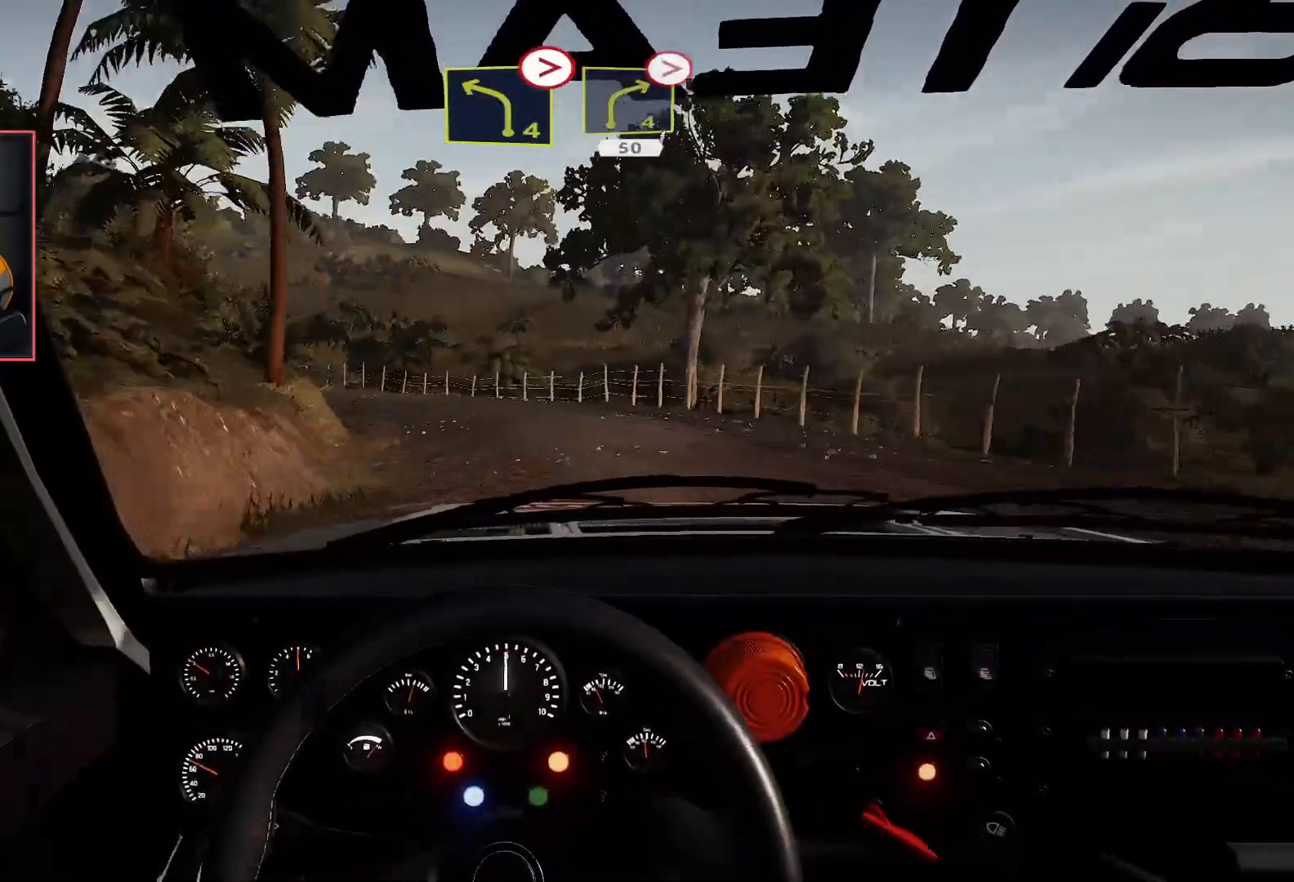
{"buttons": ["R2"], "left_stick": "center", "right_stick": "center", "events": [[17, "R2", "up"], [250, "R2", "down"], [350, "left_stick", "center"]]}
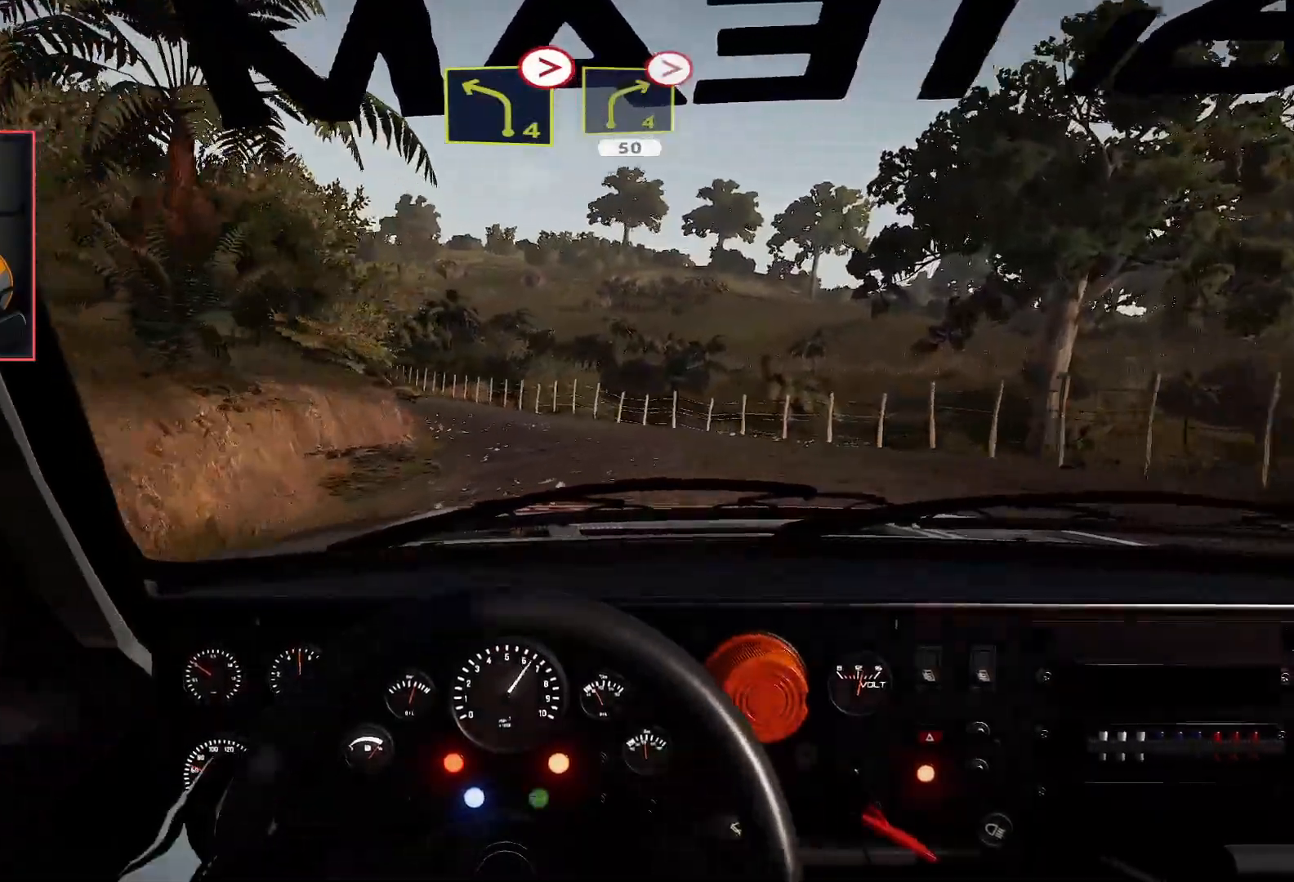
{"buttons": ["R2"], "left_stick": "center", "right_stick": "center", "events": [[250, "left_stick", "right"], [300, "left_stick", "center"]]}
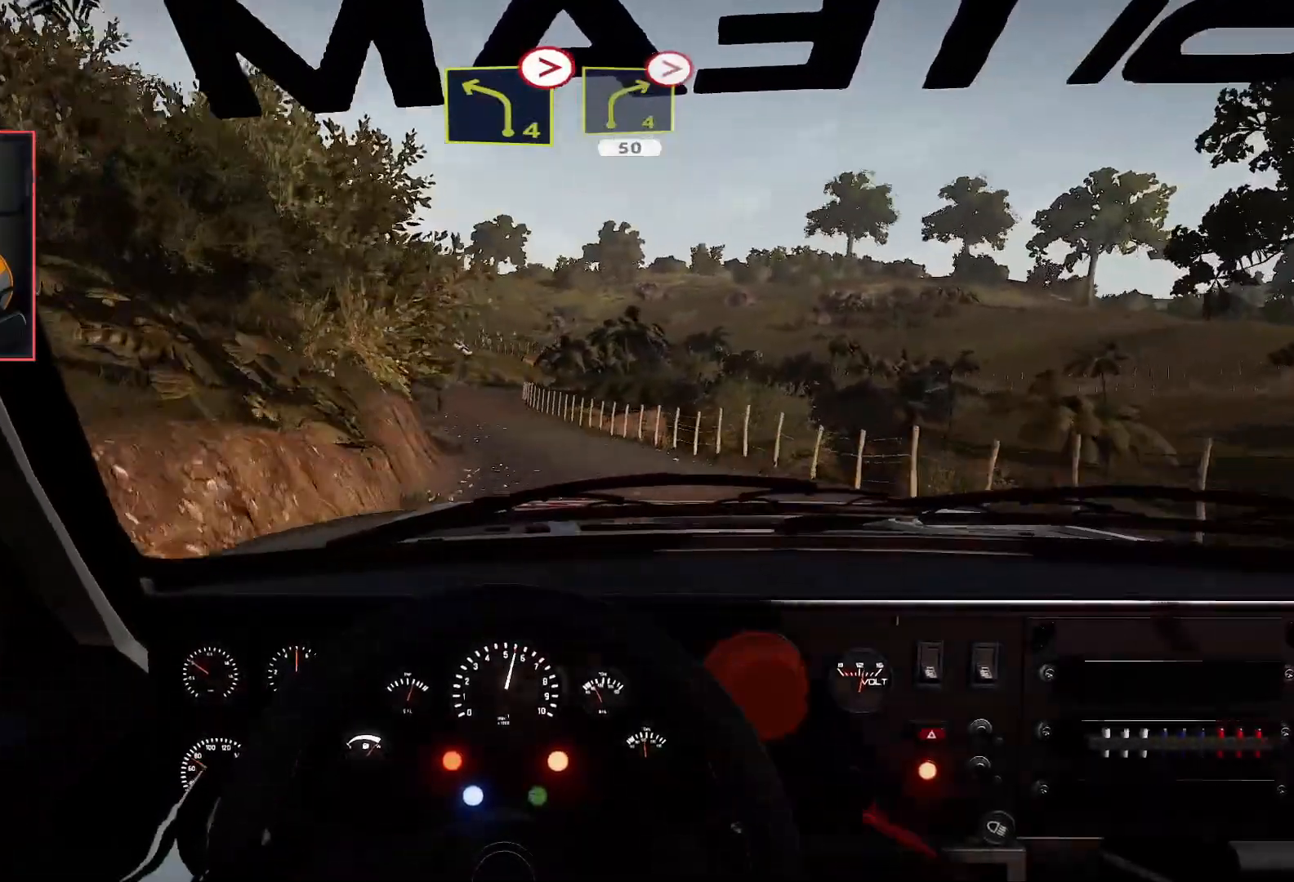
{"buttons": ["R2"], "left_stick": "right", "right_stick": "center", "events": [[33, "left_stick", "left"], [233, "left_stick", "center"], [500, "left_stick", "right"]]}
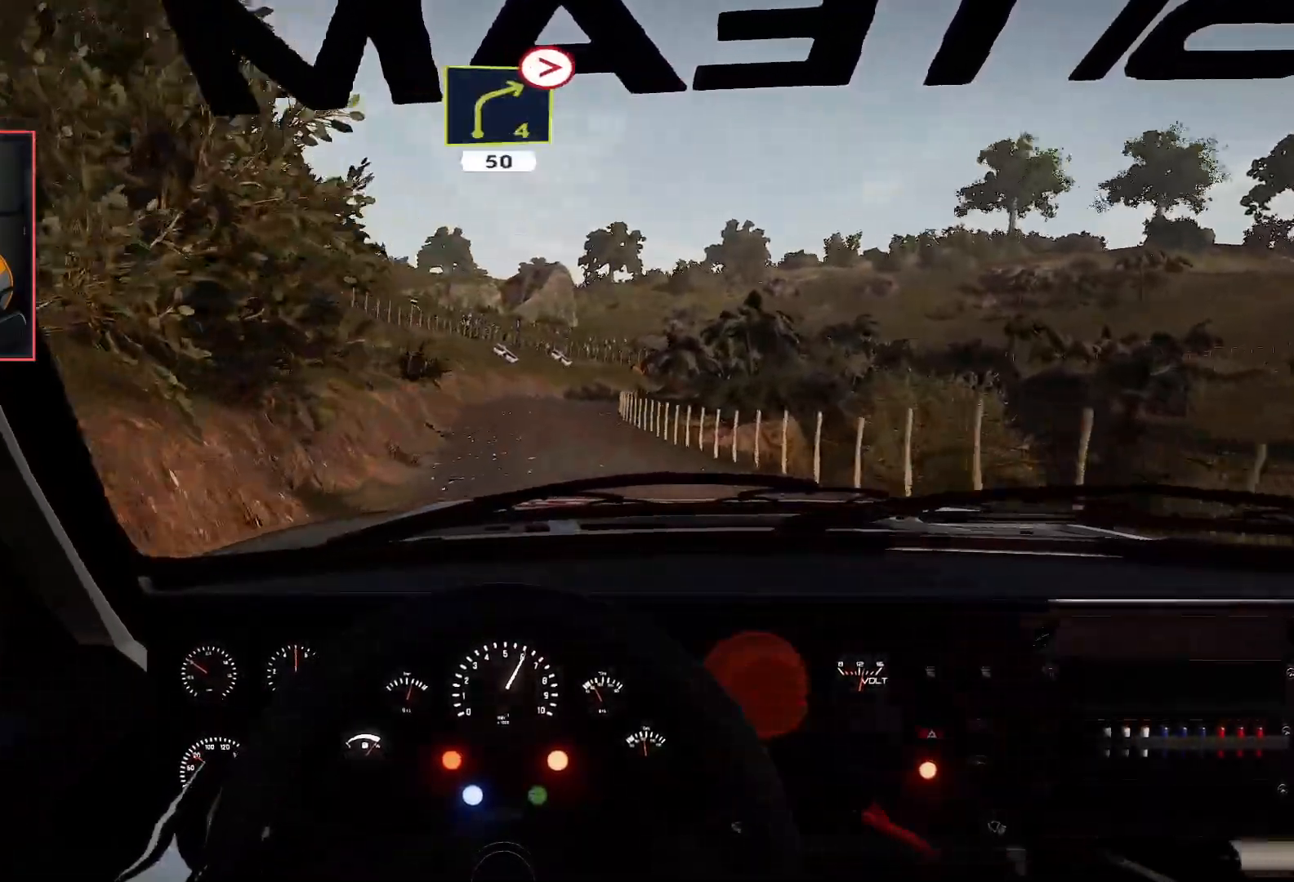
{"buttons": ["R2"], "left_stick": "left", "right_stick": "center", "events": [[200, "left_stick", "center"], [433, "left_stick", "left"]]}
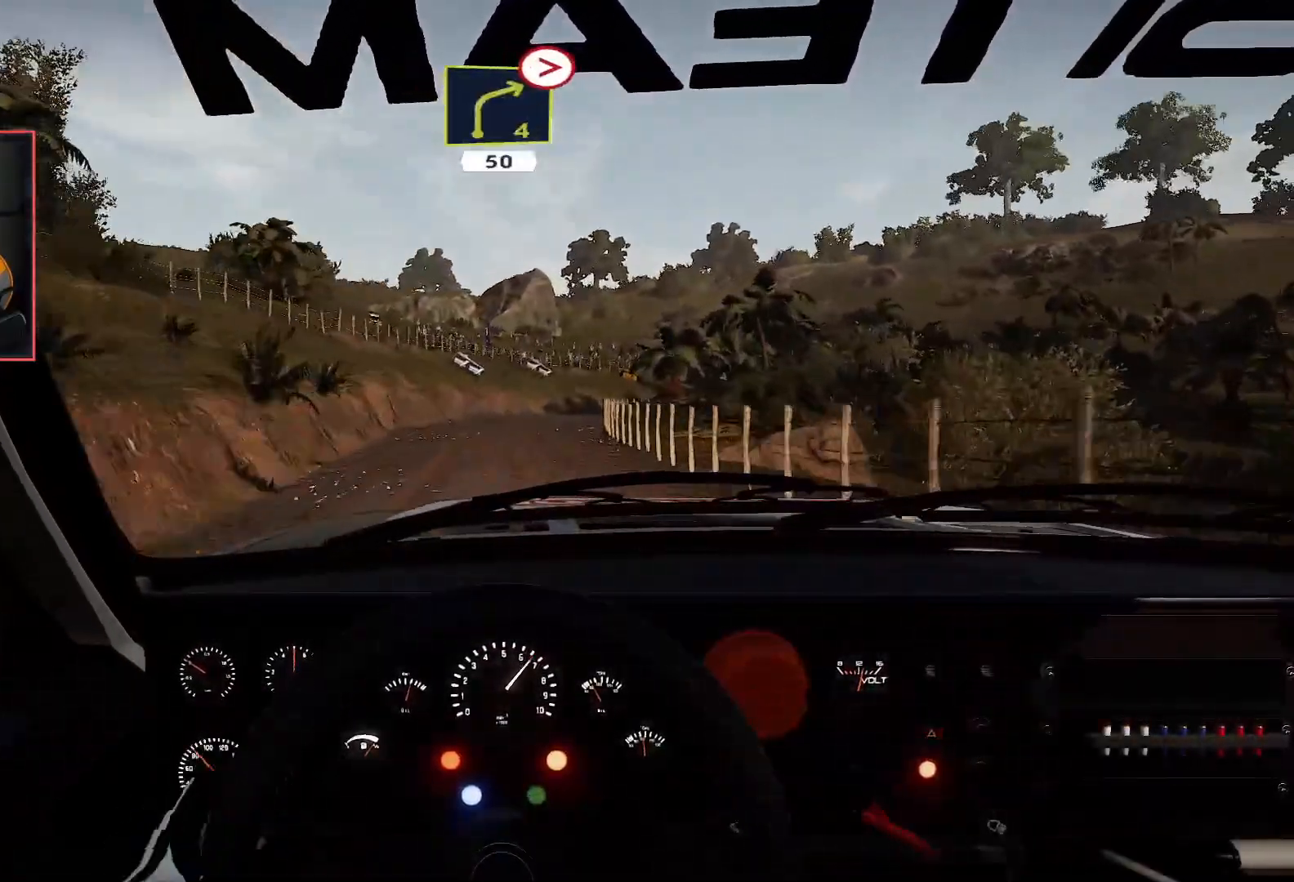
{"buttons": ["R2"], "left_stick": "center", "right_stick": "center", "events": [[183, "left_stick", "center"]]}
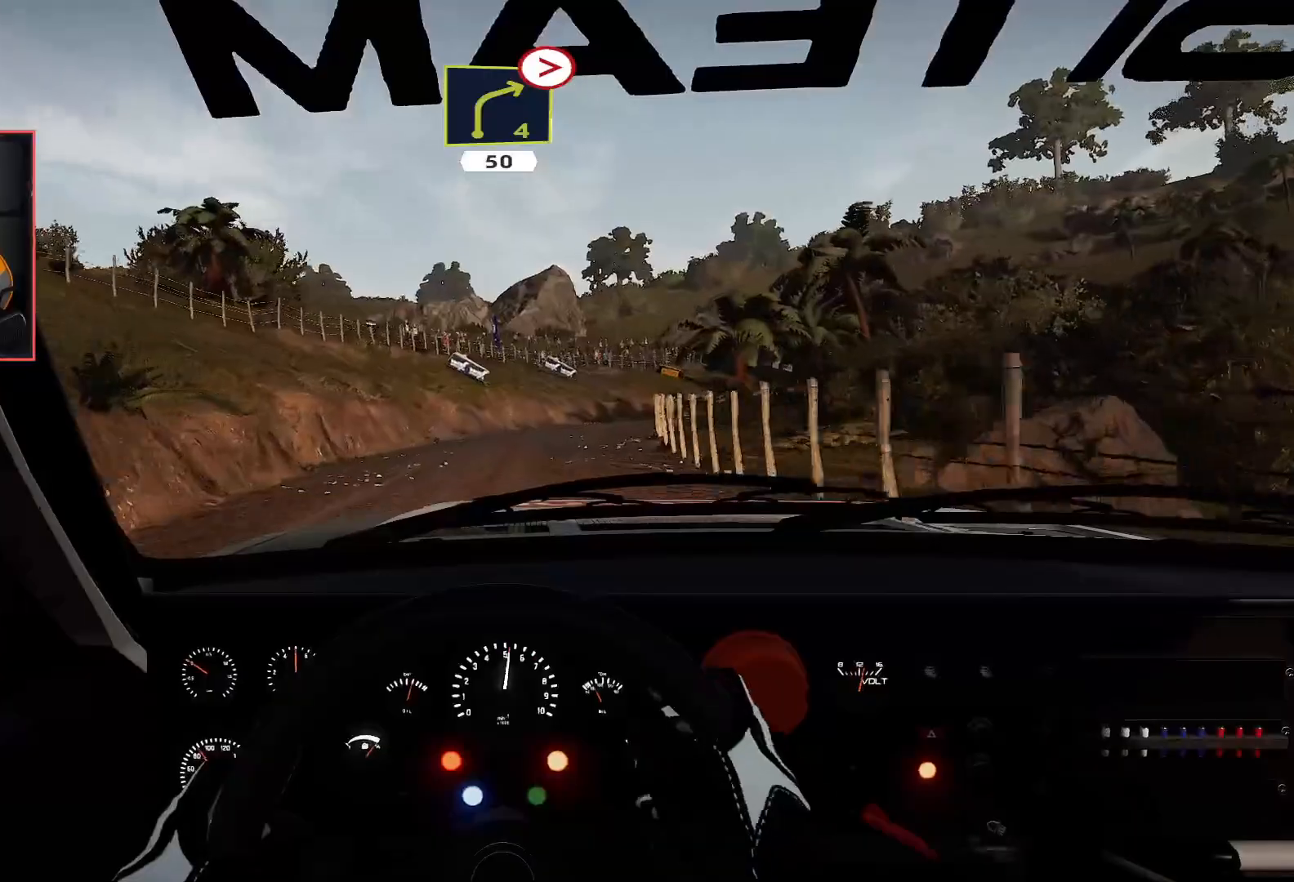
{"buttons": ["L2"], "left_stick": "down-right", "right_stick": "center", "events": [[250, "left_stick", "down-right"], [417, "L2", "down"], [417, "R2", "up"]]}
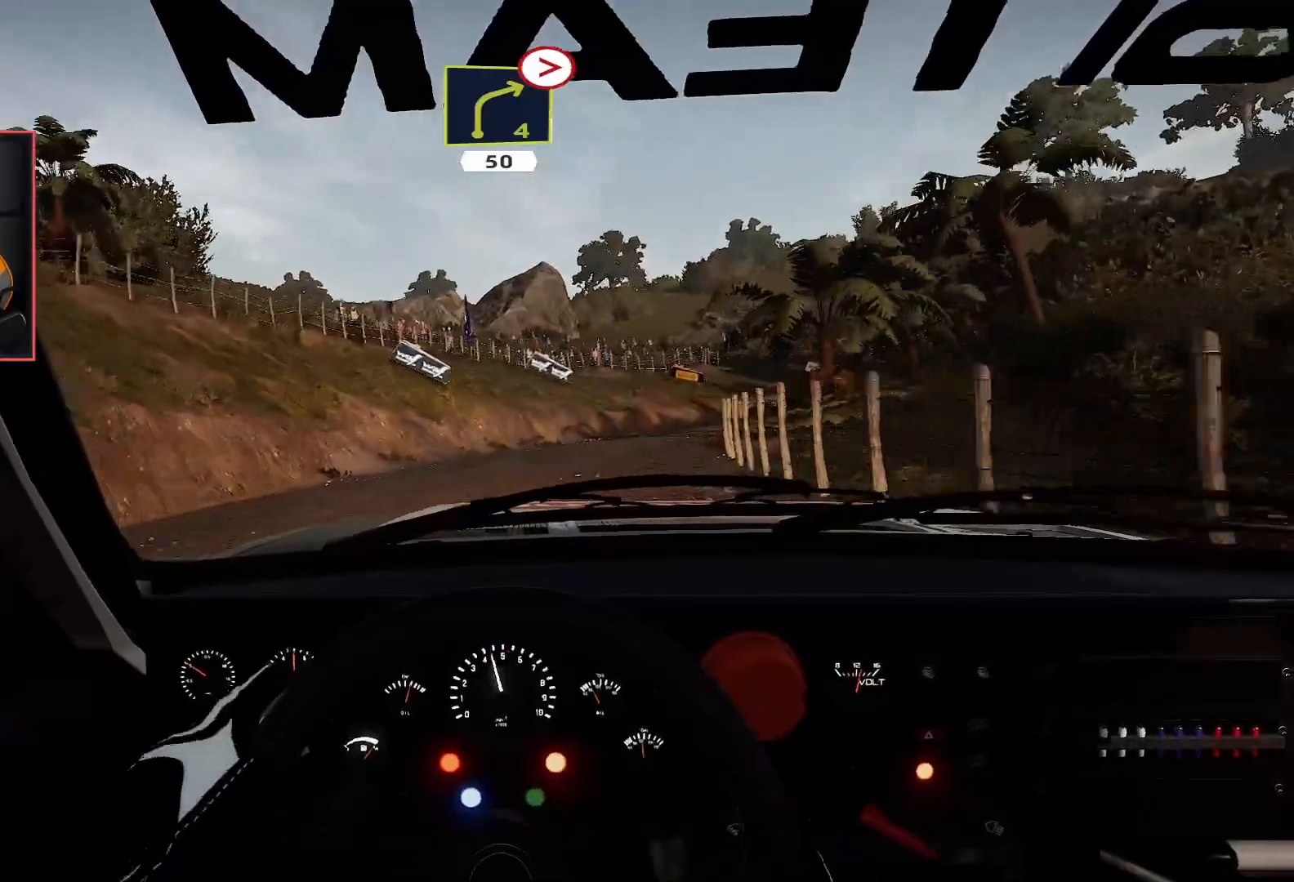
{"buttons": ["R2"], "left_stick": "right", "right_stick": "center", "events": [[83, "L2", "up"], [83, "R2", "down"], [133, "left_stick", "center"], [483, "left_stick", "right"]]}
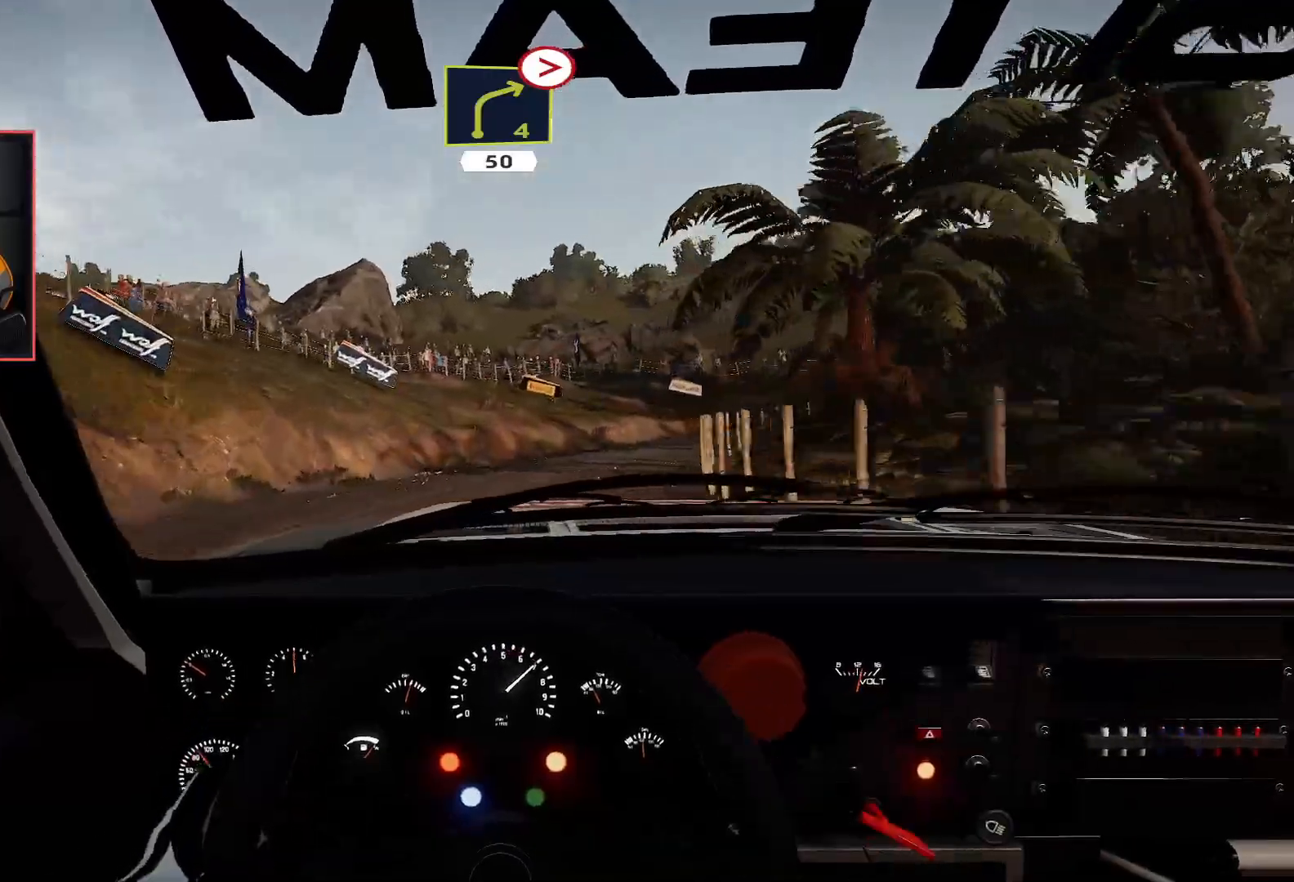
{"buttons": [], "left_stick": "down-right", "right_stick": "center", "events": [[33, "left_stick", "down-right"], [117, "L2", "down"], [117, "R2", "up"], [400, "L2", "up"]]}
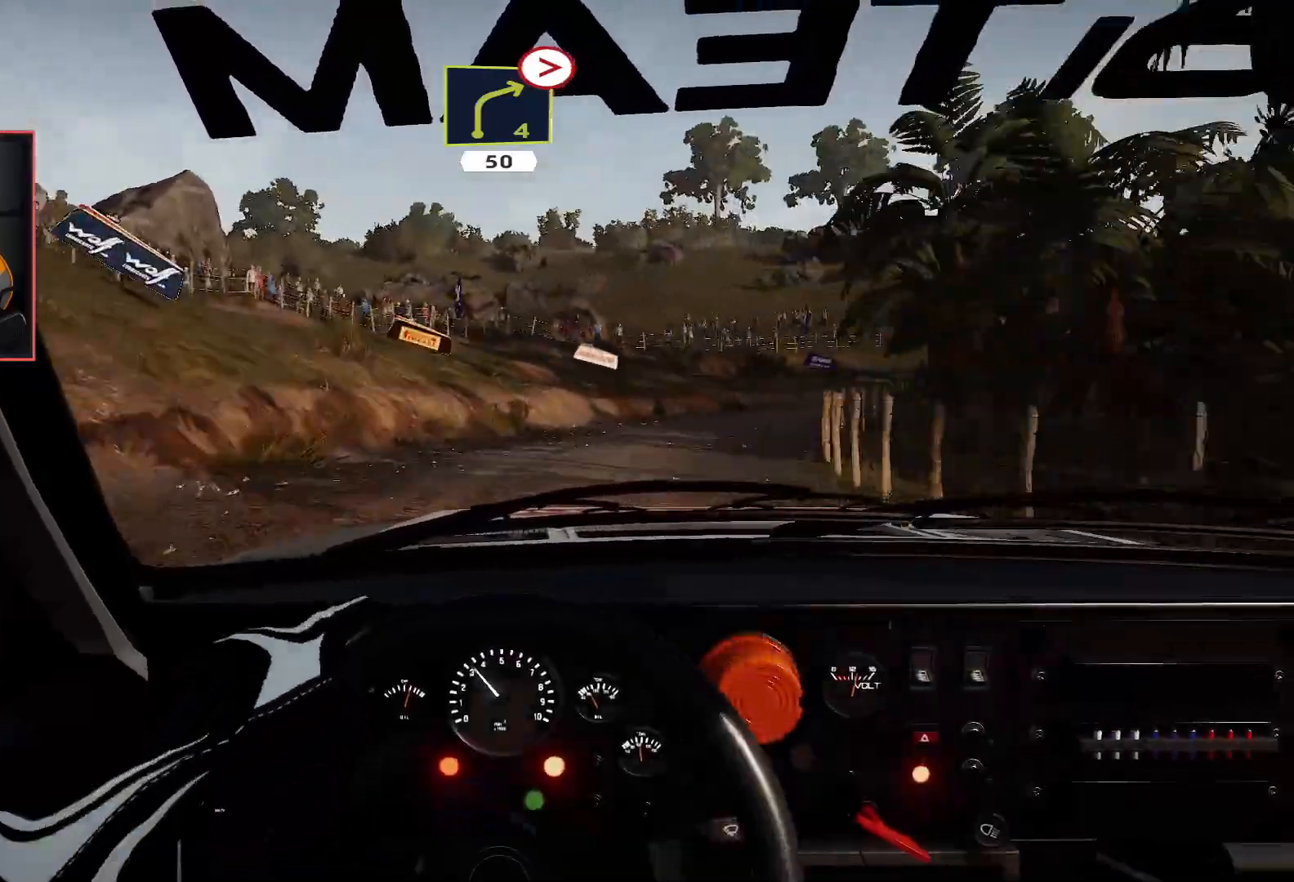
{"buttons": ["R2"], "left_stick": "center", "right_stick": "center", "events": [[383, "R2", "down"], [417, "left_stick", "center"]]}
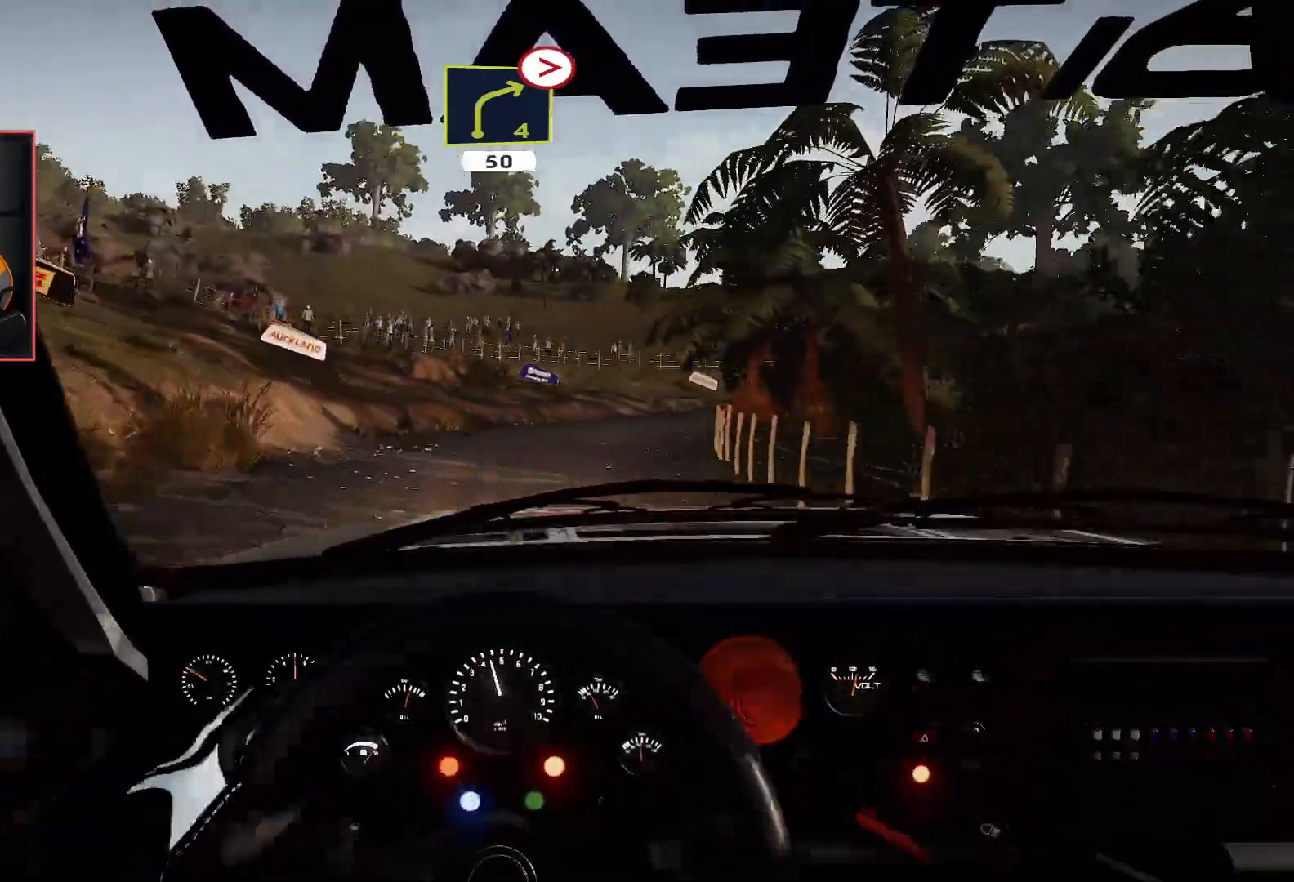
{"buttons": ["R2"], "left_stick": "left", "right_stick": "center", "events": [[483, "left_stick", "left"]]}
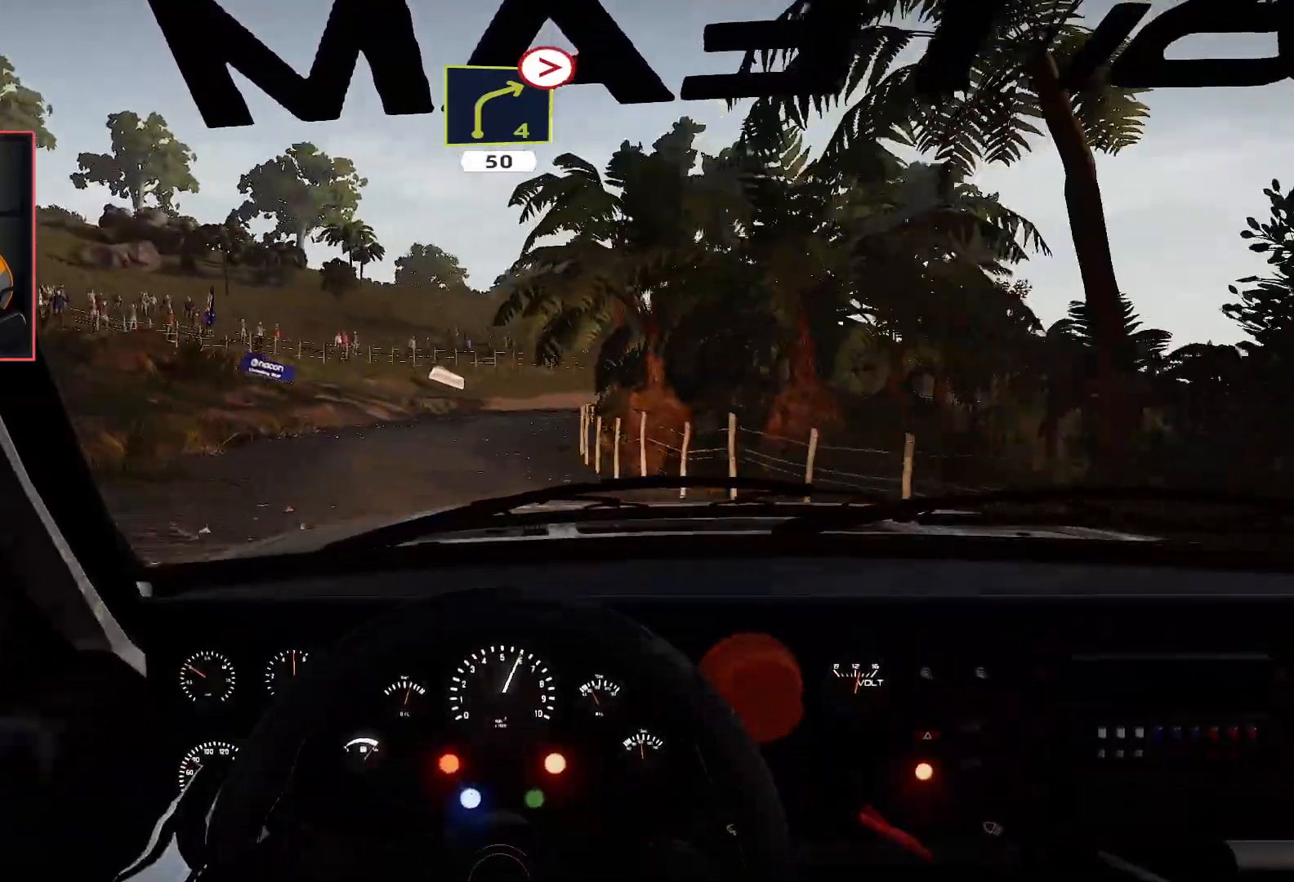
{"buttons": ["R2"], "left_stick": "down-right", "right_stick": "center", "events": [[117, "R2", "up"], [217, "R2", "down"], [267, "left_stick", "right"], [383, "left_stick", "center"], [433, "left_stick", "left"], [500, "left_stick", "down-right"]]}
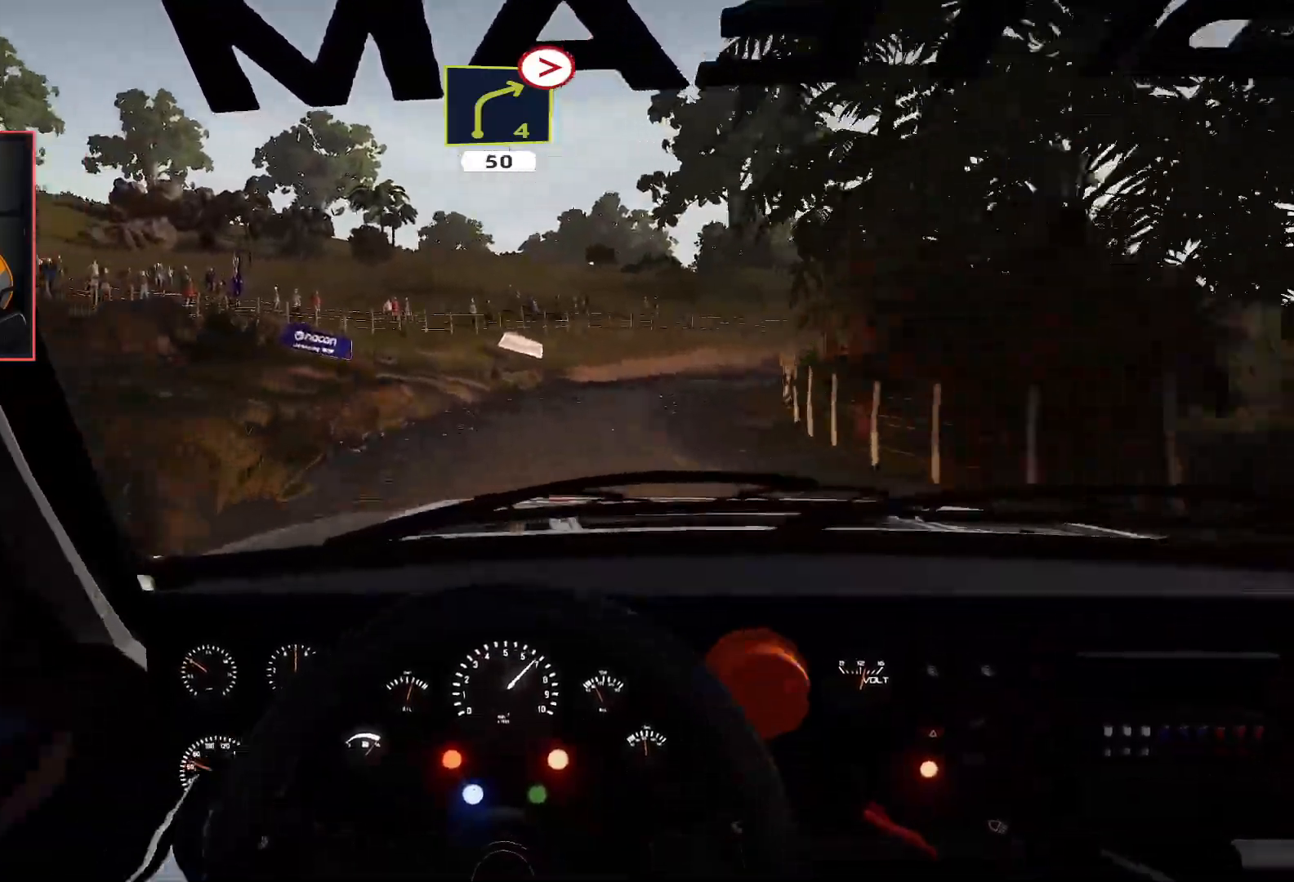
{"buttons": ["R2"], "left_stick": "down-right", "right_stick": "center", "events": [[50, "R2", "up"], [167, "A", "down"], [400, "A", "up"], [450, "R2", "down"]]}
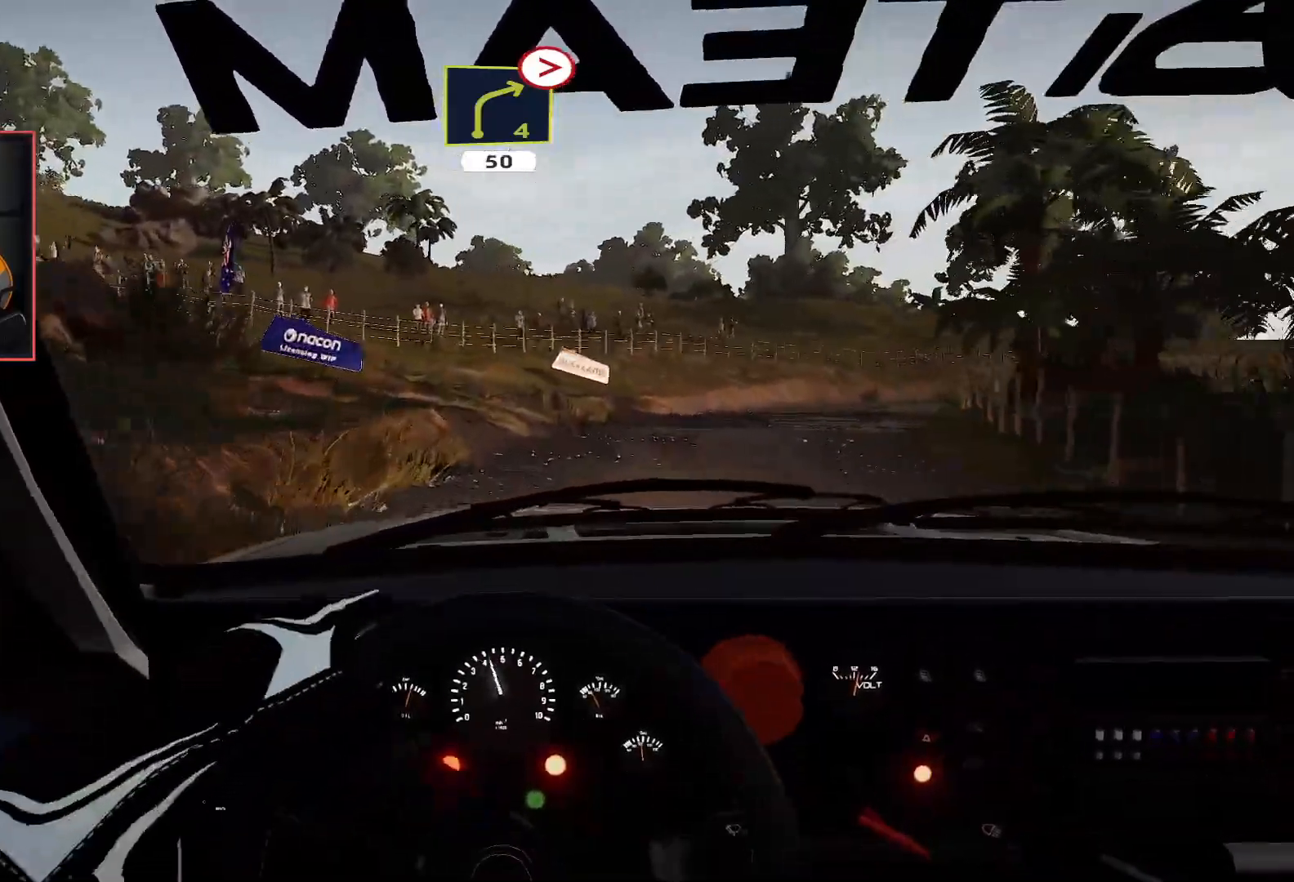
{"buttons": ["R2"], "left_stick": "left", "right_stick": "center", "events": [[167, "left_stick", "center"], [483, "left_stick", "left"]]}
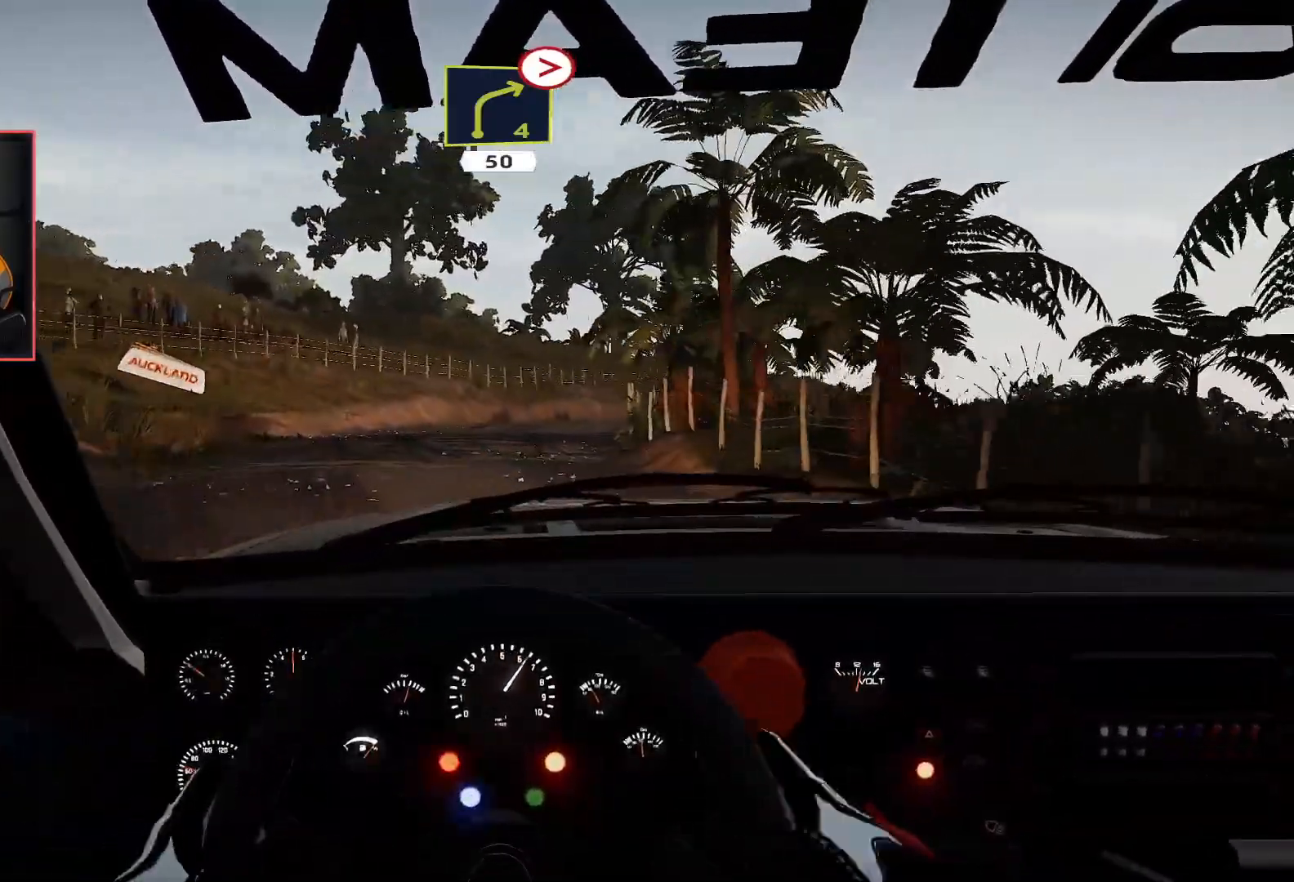
{"buttons": ["R2"], "left_stick": "center", "right_stick": "center", "events": [[250, "left_stick", "center"]]}
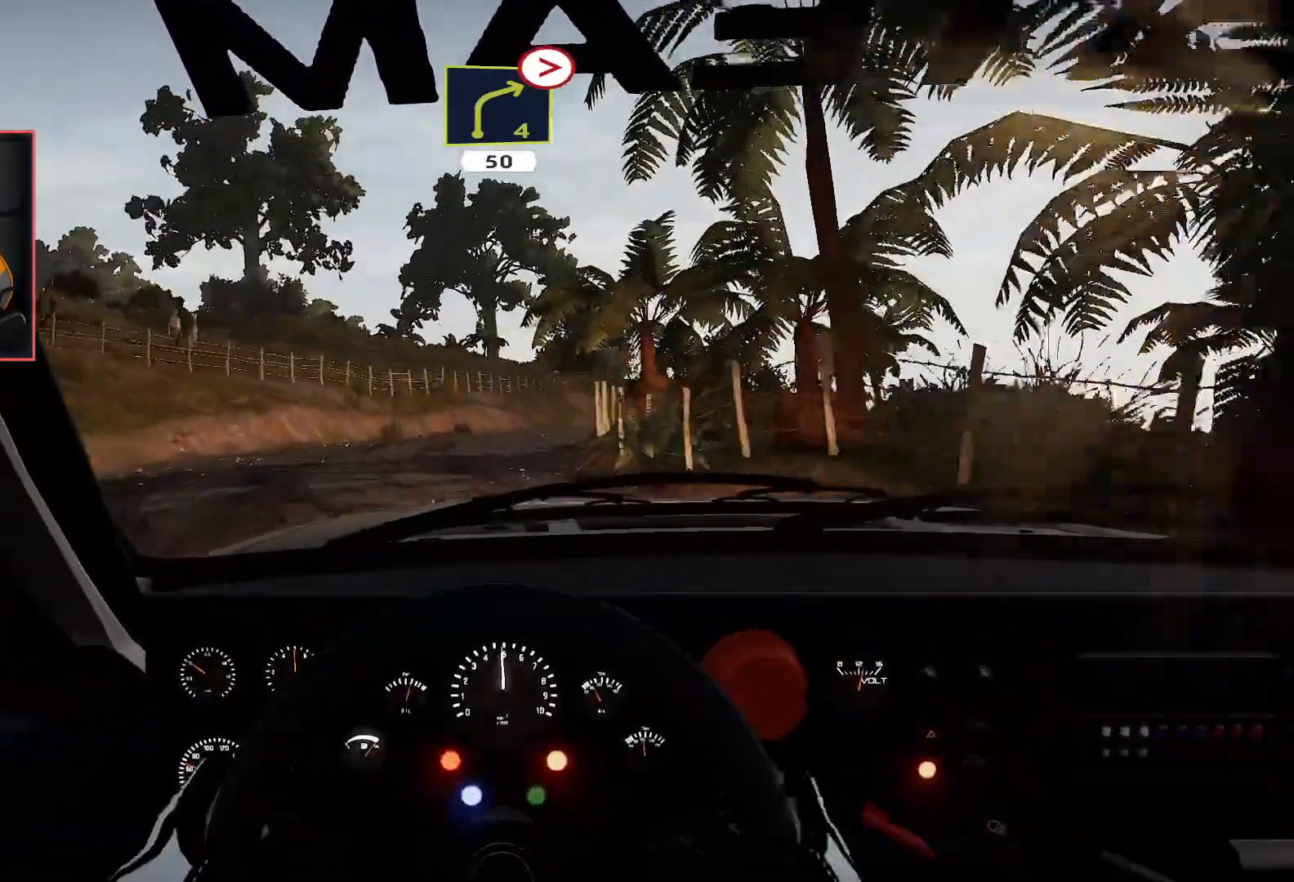
{"buttons": ["R2"], "left_stick": "center", "right_stick": "center", "events": []}
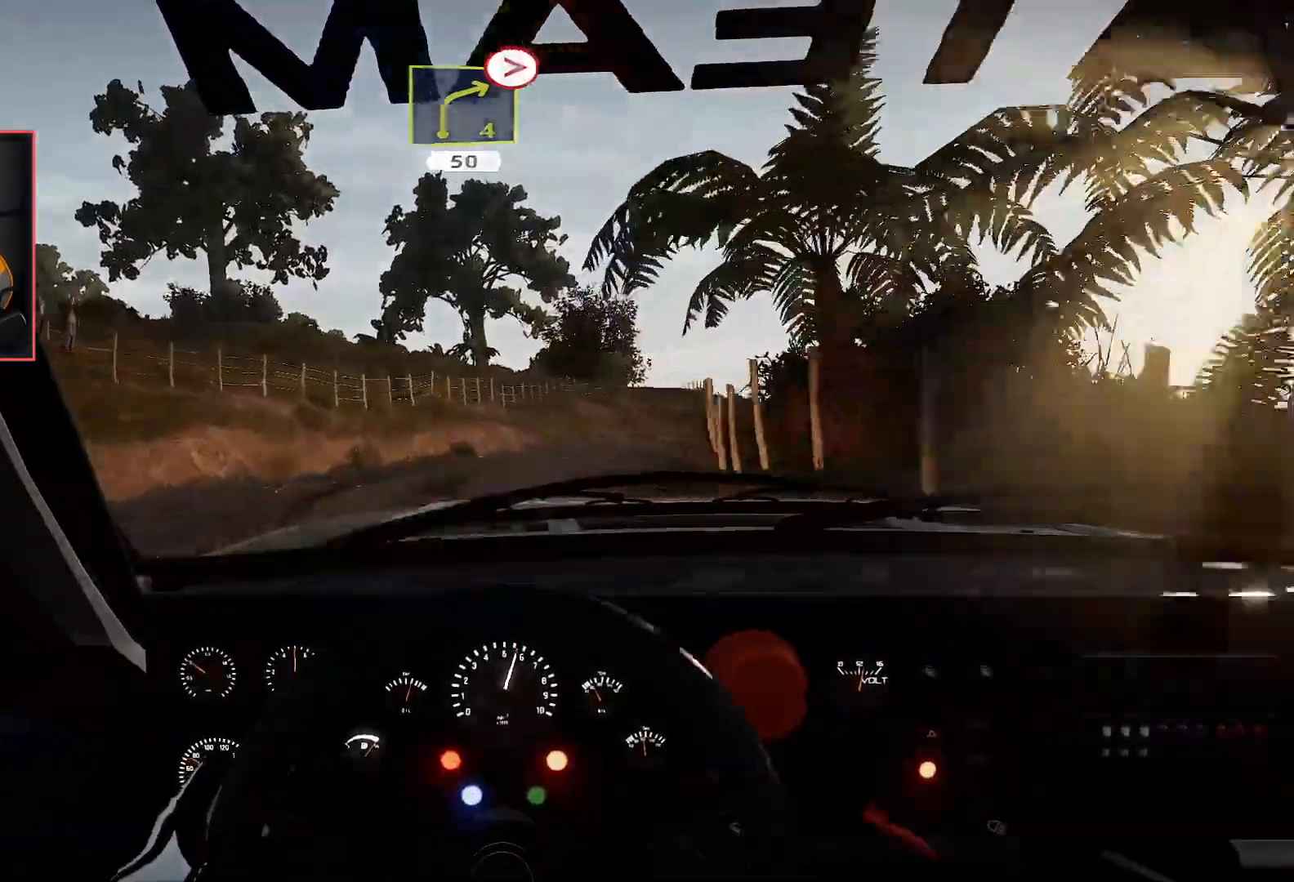
{"buttons": ["R2"], "left_stick": "down-right", "right_stick": "center", "events": [[33, "left_stick", "right"], [267, "left_stick", "down-right"]]}
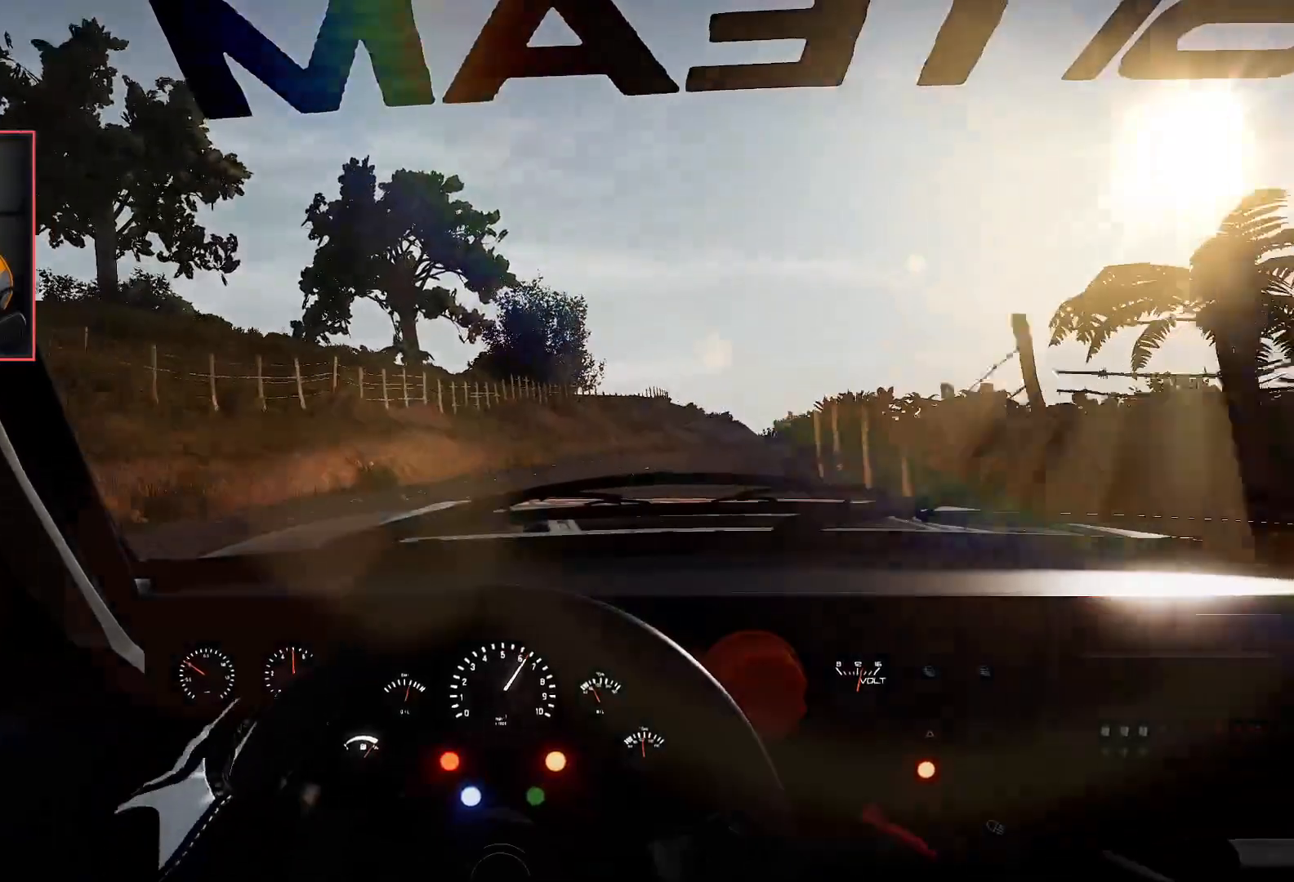
{"buttons": ["R2"], "left_stick": "center", "right_stick": "center", "events": [[33, "R2", "up"], [183, "left_stick", "center"], [233, "R2", "down"], [283, "left_stick", "right"], [433, "left_stick", "center"]]}
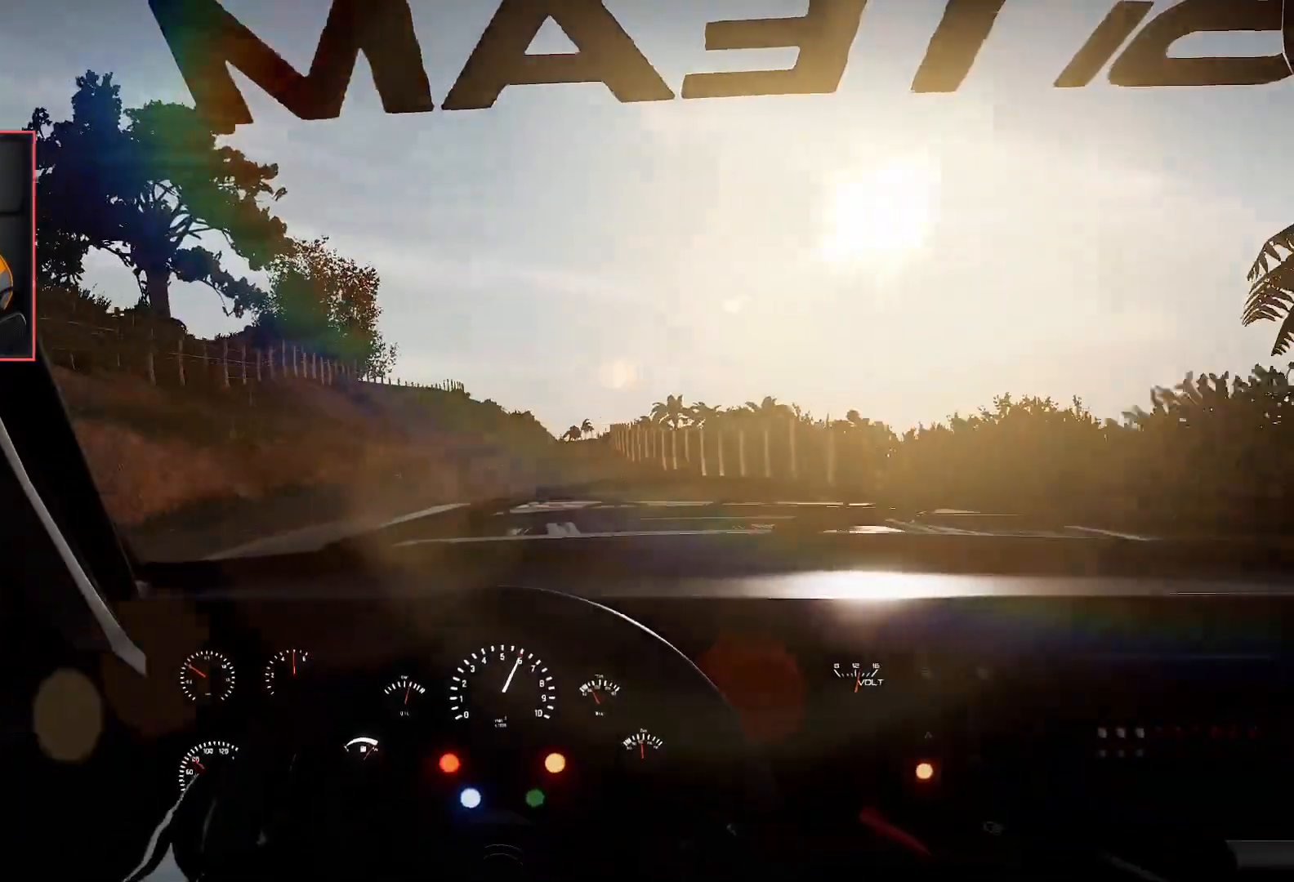
{"buttons": ["R2"], "left_stick": "center", "right_stick": "center", "events": [[33, "left_stick", "left"], [217, "left_stick", "center"]]}
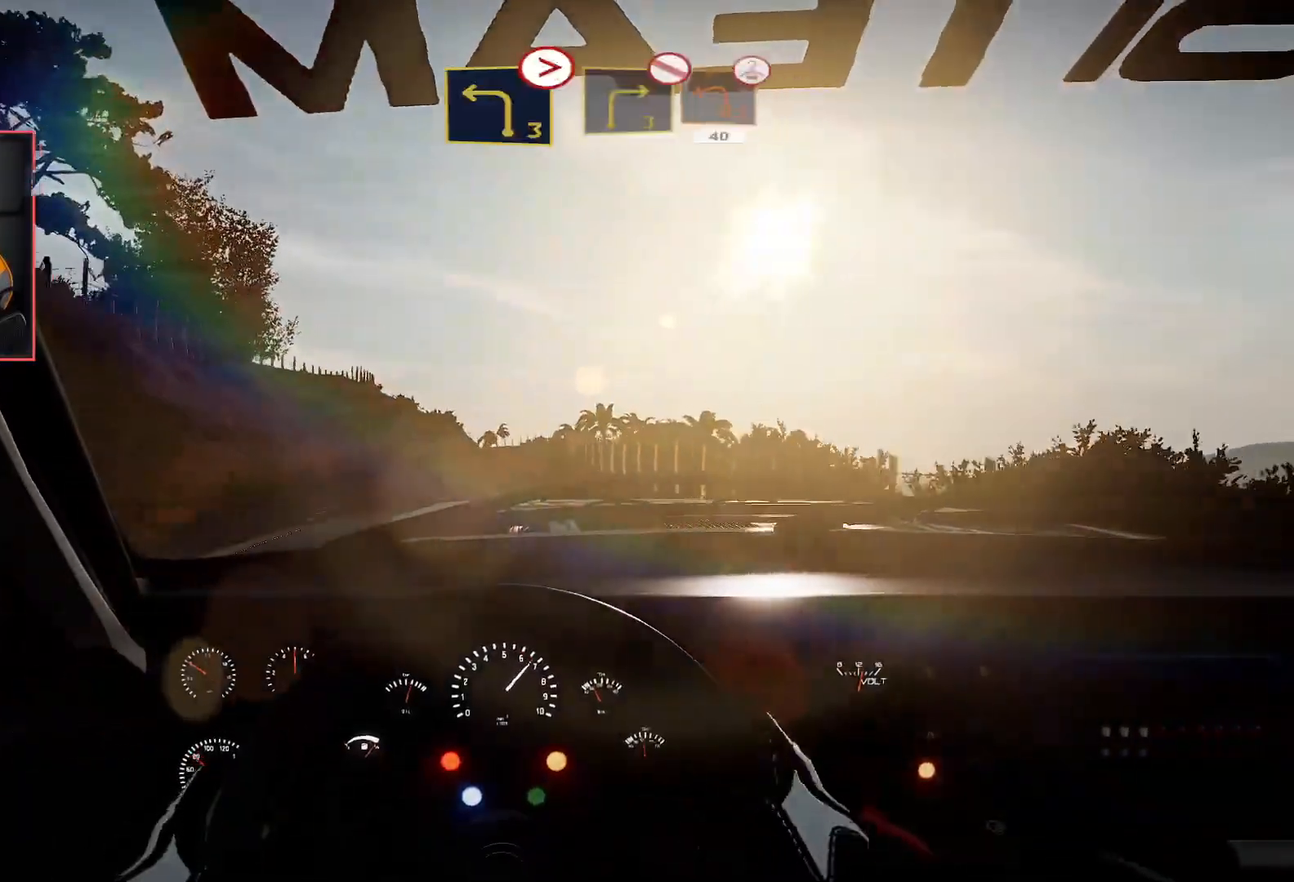
{"buttons": ["R2"], "left_stick": "center", "right_stick": "center", "events": [[17, "left_stick", "right"], [217, "left_stick", "center"]]}
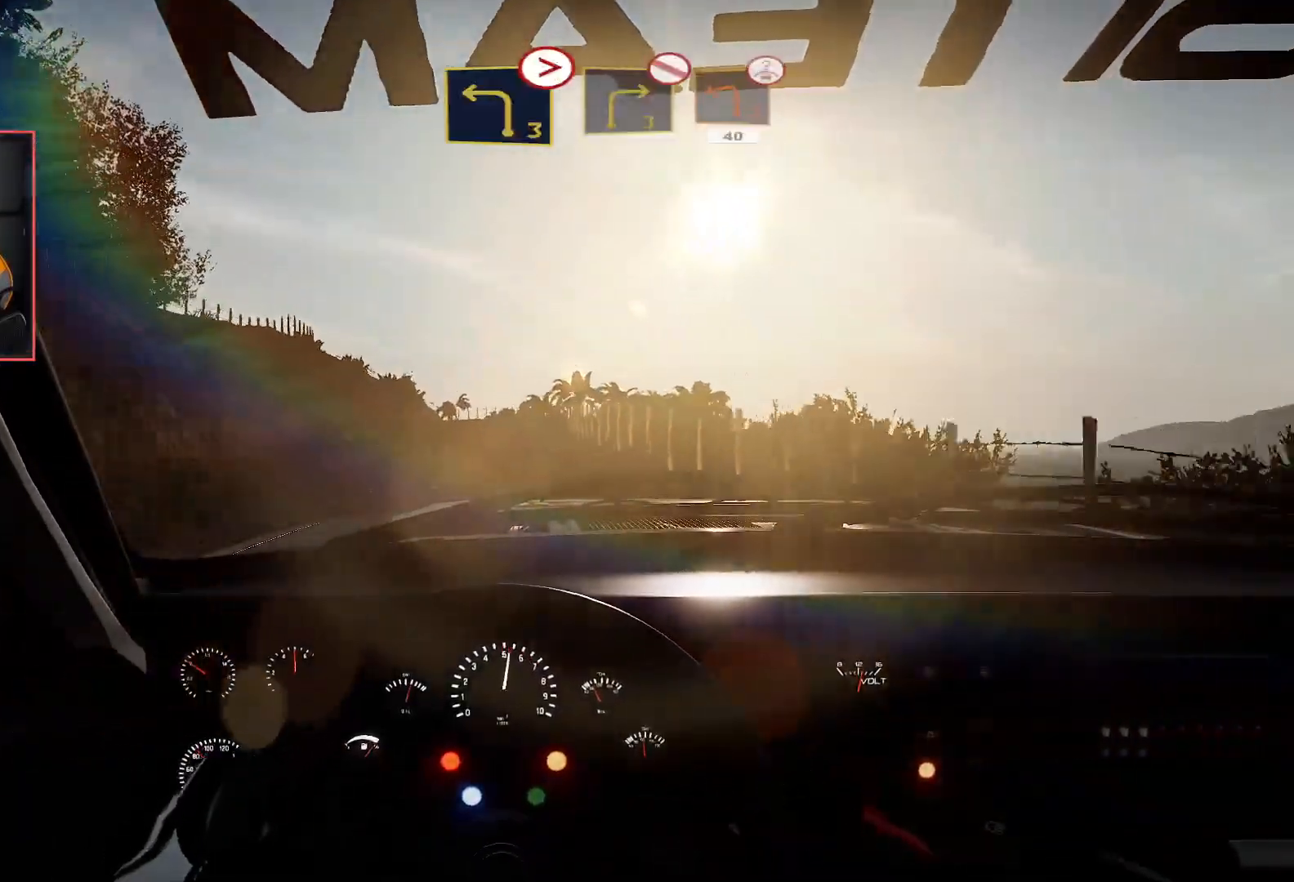
{"buttons": ["R2"], "left_stick": "center", "right_stick": "center", "events": []}
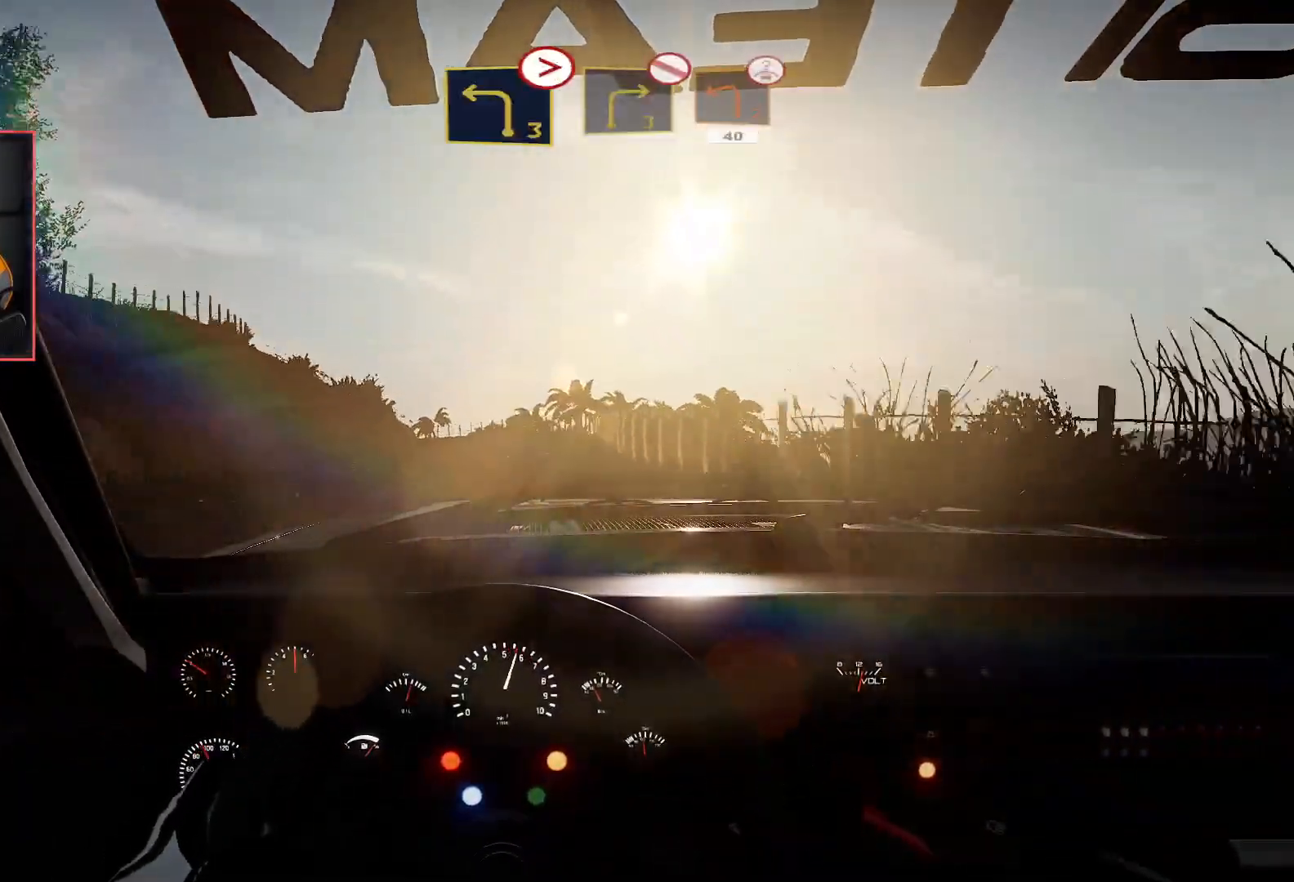
{"buttons": ["R2"], "left_stick": "center", "right_stick": "center", "events": [[167, "left_stick", "left"], [317, "left_stick", "center"]]}
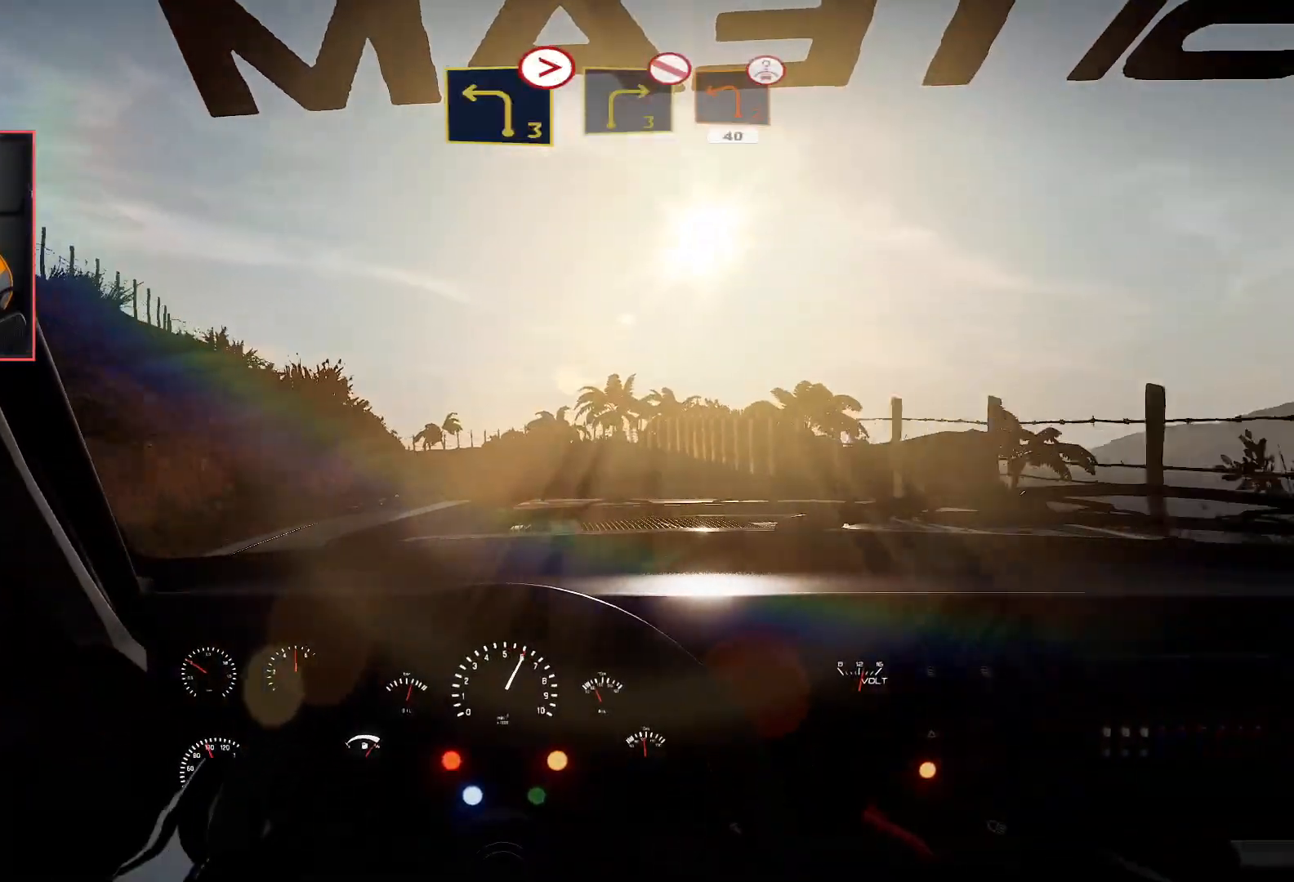
{"buttons": ["L2"], "left_stick": "center", "right_stick": "center", "events": [[350, "L2", "down"], [350, "R2", "up"]]}
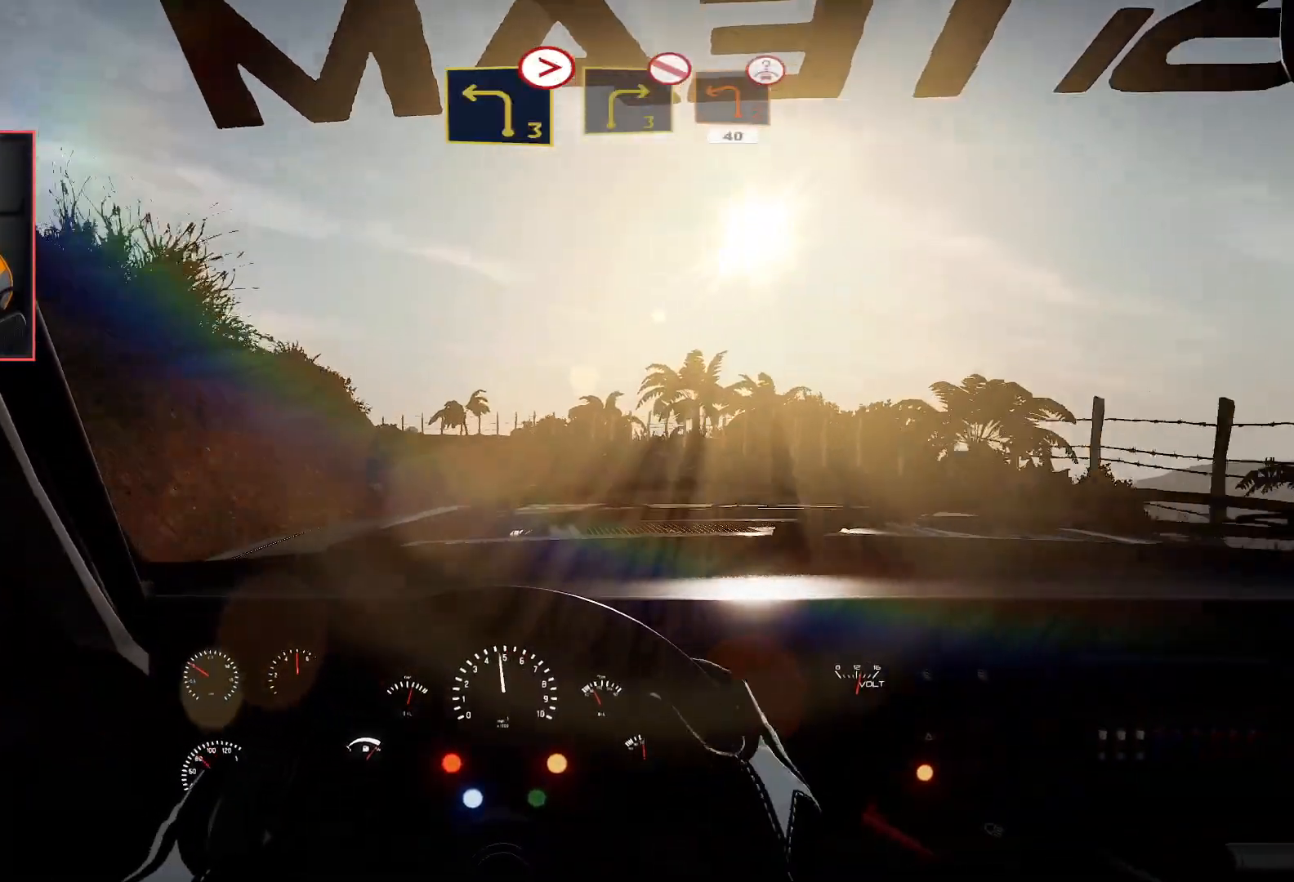
{"buttons": ["L2"], "left_stick": "down-left", "right_stick": "center", "events": [[250, "left_stick", "left"], [300, "A", "down"], [333, "L2", "up"], [433, "A", "up"], [467, "L2", "down"], [467, "left_stick", "down-left"]]}
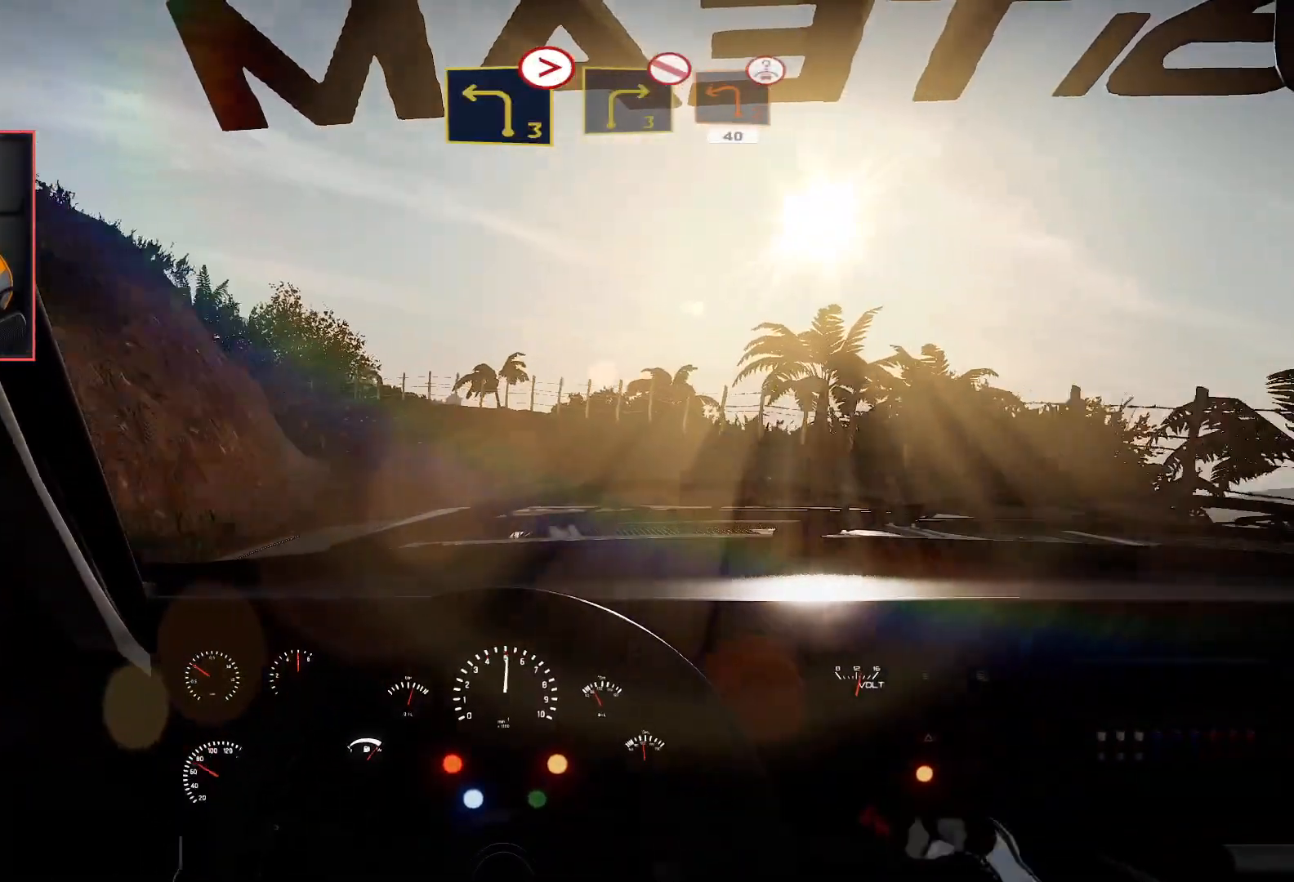
{"buttons": ["A", "L2"], "left_stick": "left", "right_stick": "center", "events": [[17, "R2", "down"], [83, "left_stick", "center"], [100, "L2", "up"], [183, "left_stick", "left"], [283, "A", "down"], [283, "L2", "down"], [283, "R2", "up"]]}
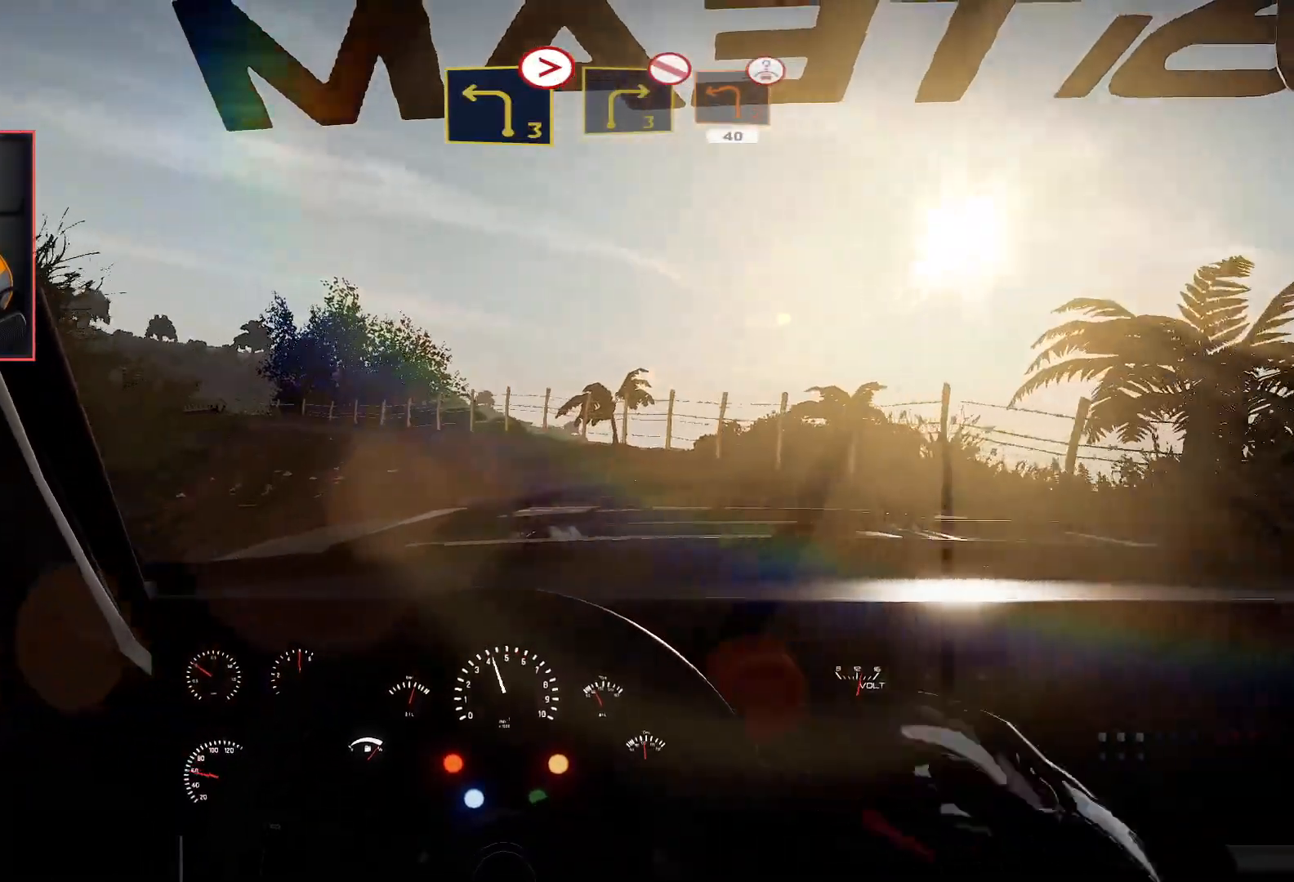
{"buttons": ["R2"], "left_stick": "right", "right_stick": "center", "events": [[83, "L2", "up"], [183, "A", "up"], [200, "left_stick", "down-left"], [317, "R2", "down"], [350, "left_stick", "center"], [500, "left_stick", "right"]]}